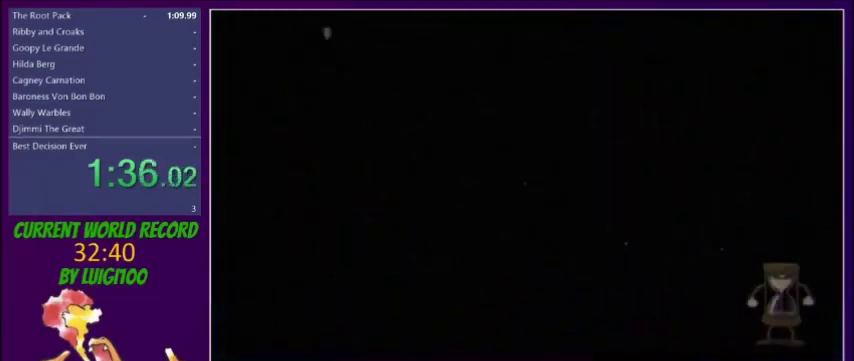
Gameplay with a controller (Xbox layout); each line is a JSON object with the inputs held at the frame after it. "events" lists button and stick changes between this image and that frame as [ms after this image, input, new state], when the widget could be followed in between. Not read: L3 R3 left_stick right_stick.
{"buttons": [], "events": [[133, "A", "up"], [200, "A", "down"], [367, "A", "up"]]}
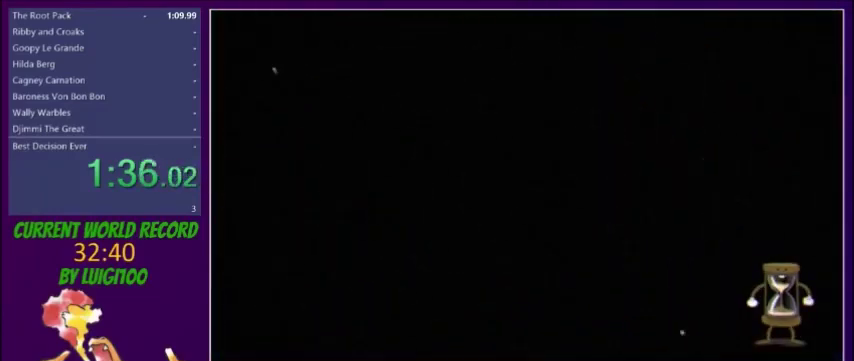
{"buttons": [], "events": [[67, "A", "down"], [434, "A", "up"]]}
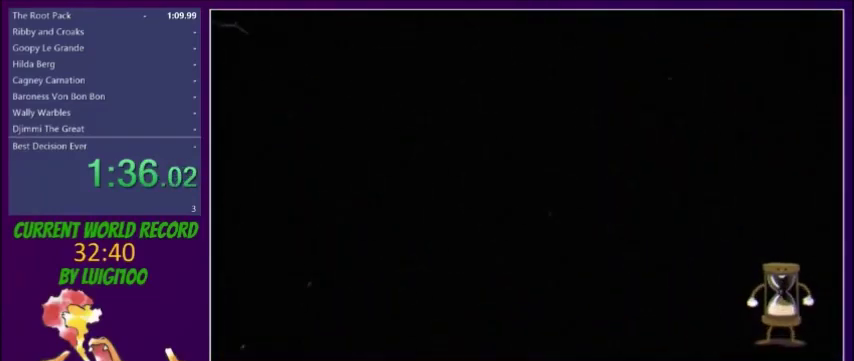
{"buttons": [], "events": []}
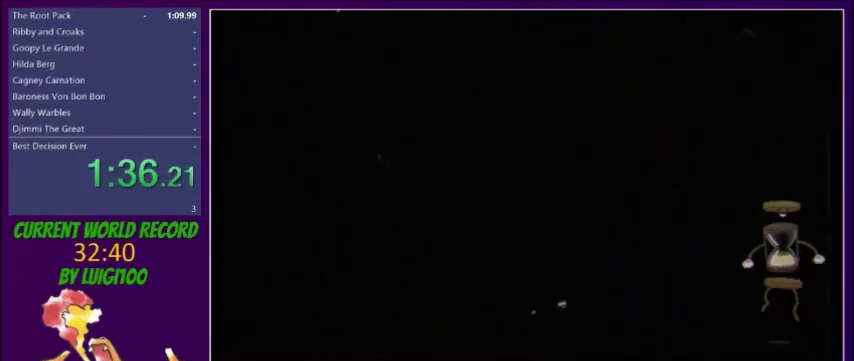
{"buttons": [], "events": []}
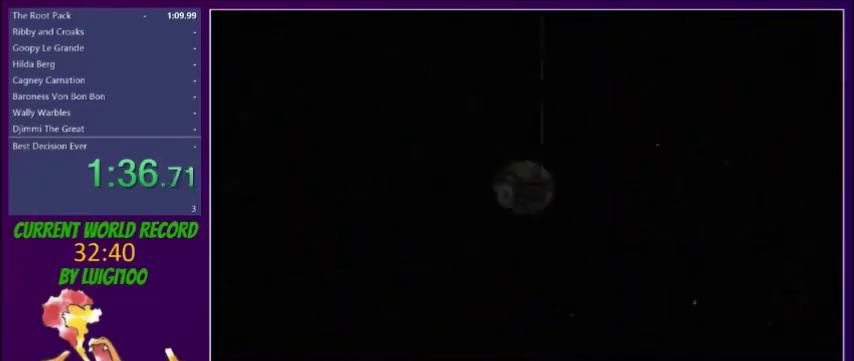
{"buttons": [], "events": []}
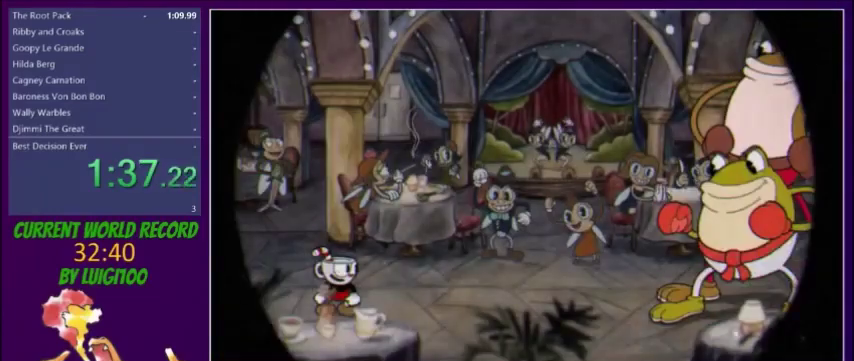
{"buttons": [], "events": []}
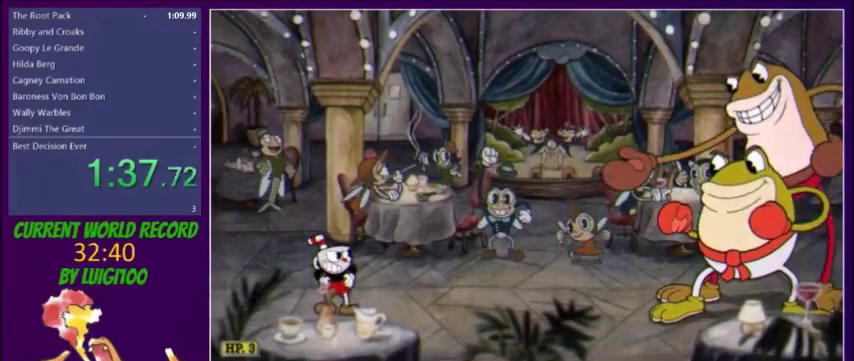
{"buttons": [], "events": []}
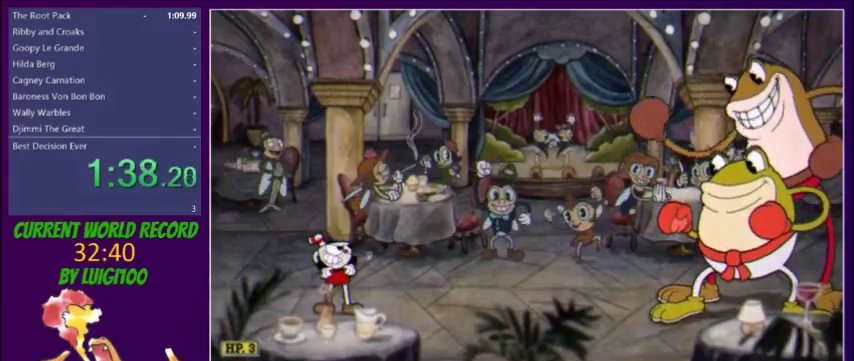
{"buttons": [], "events": []}
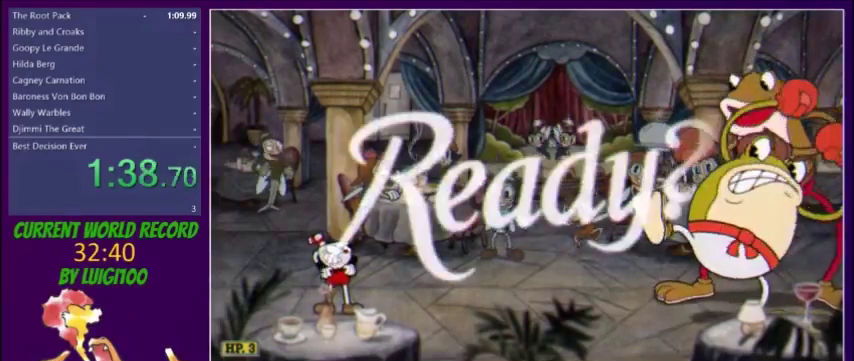
{"buttons": ["X"], "events": [[200, "X", "down"]]}
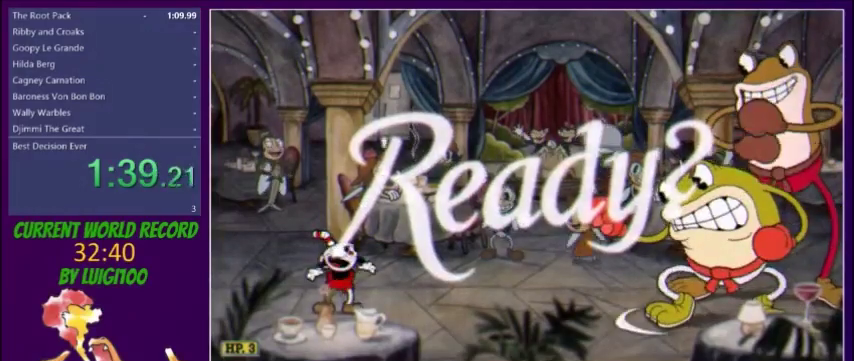
{"buttons": ["X", "DPAD_RIGHT"], "events": [[367, "DPAD_RIGHT", "down"]]}
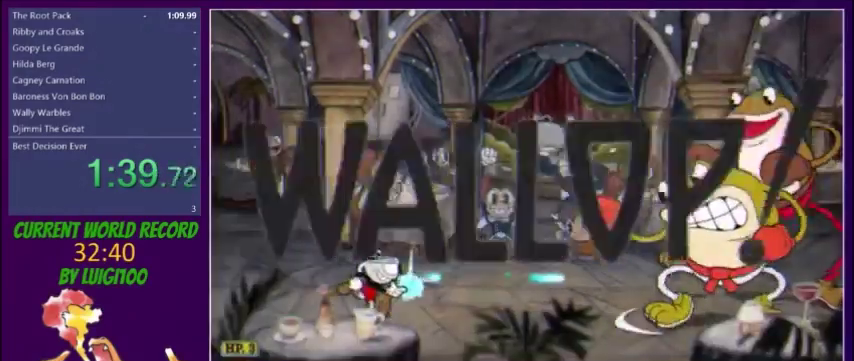
{"buttons": ["X"], "events": [[333, "DPAD_RIGHT", "up"]]}
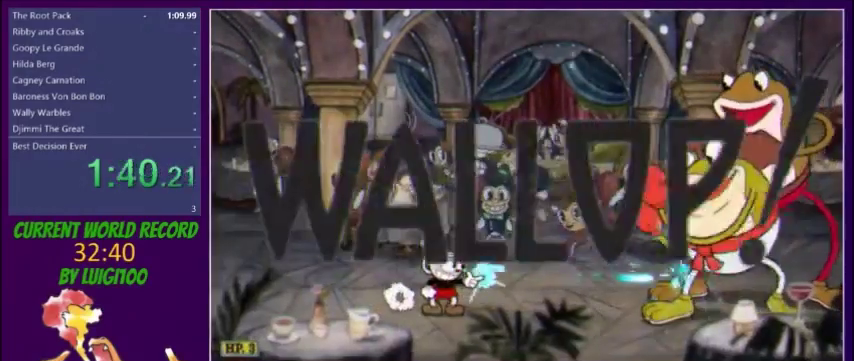
{"buttons": ["X"], "events": []}
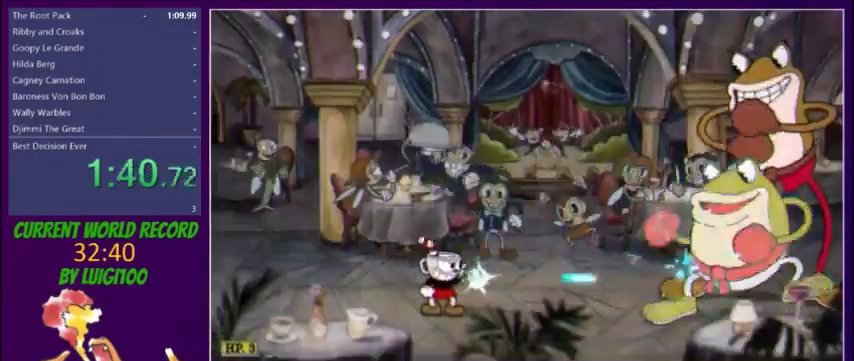
{"buttons": ["X"], "events": [[133, "DPAD_RIGHT", "down"], [434, "DPAD_RIGHT", "up"]]}
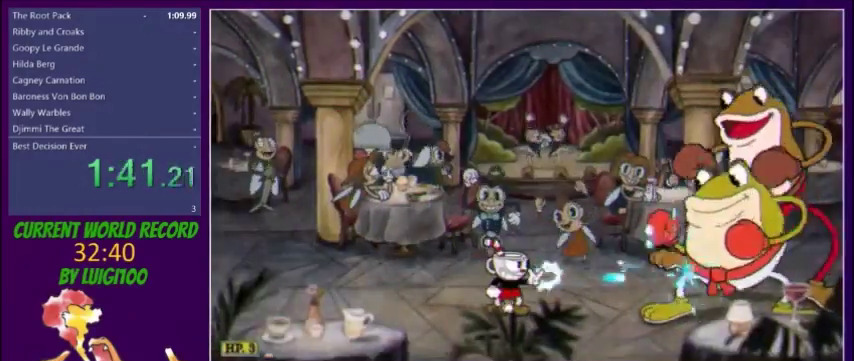
{"buttons": ["X"], "events": []}
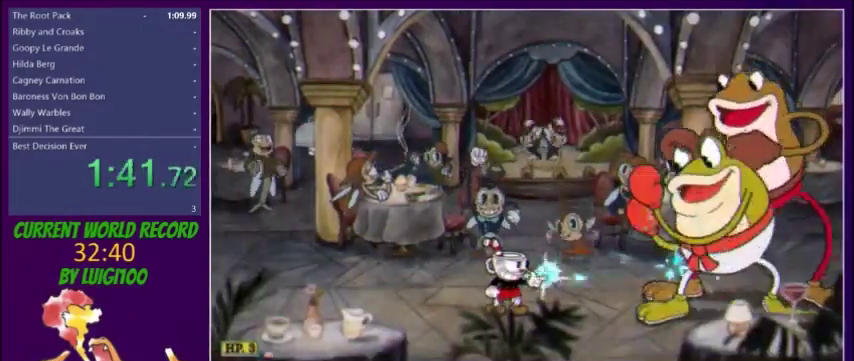
{"buttons": ["X"], "events": []}
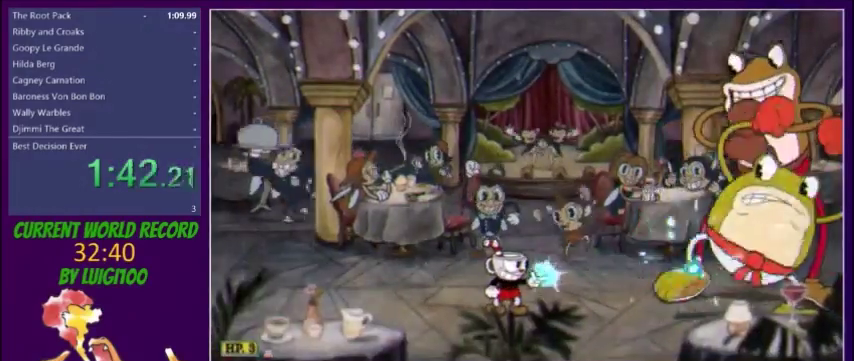
{"buttons": ["X"], "events": []}
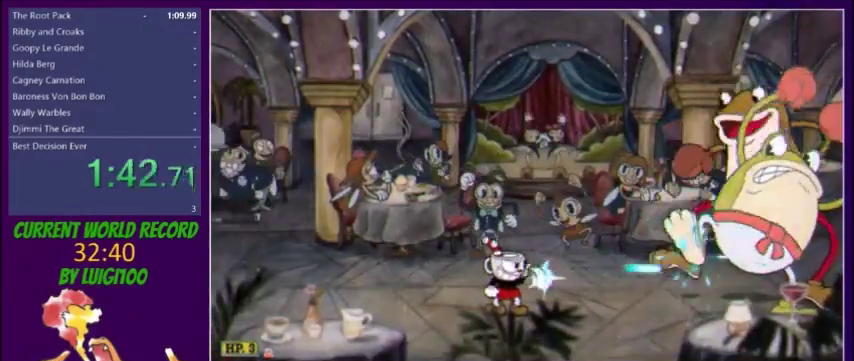
{"buttons": ["X"], "events": []}
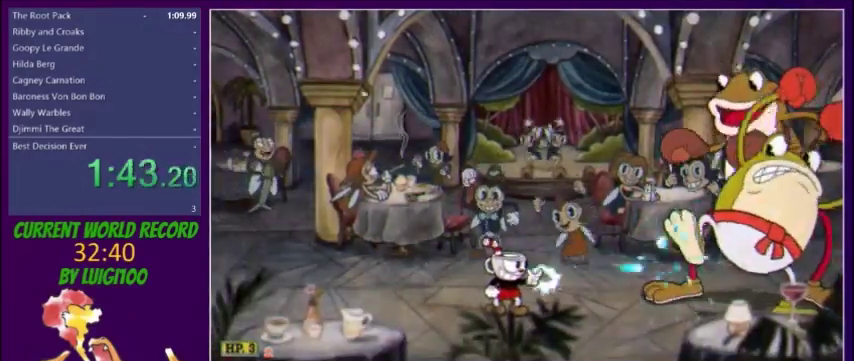
{"buttons": ["X"], "events": []}
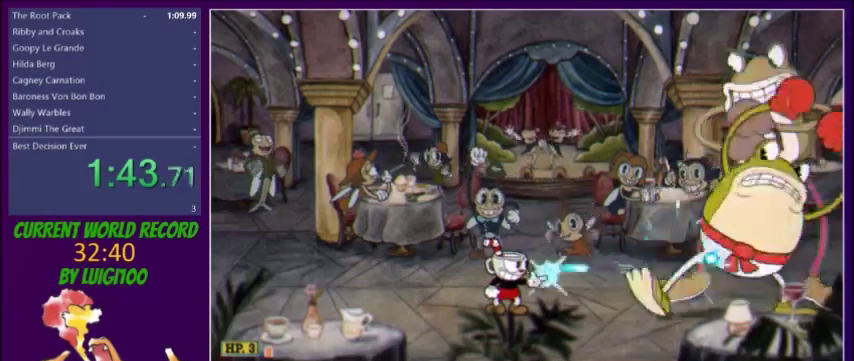
{"buttons": ["X"], "events": []}
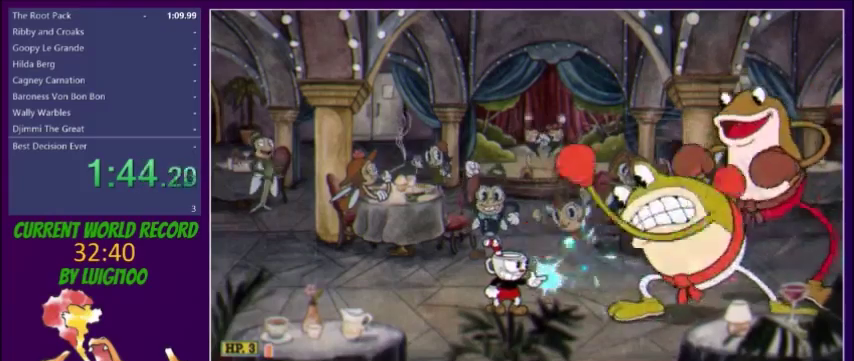
{"buttons": ["X"], "events": [[434, "R1", "down"], [501, "R1", "up"]]}
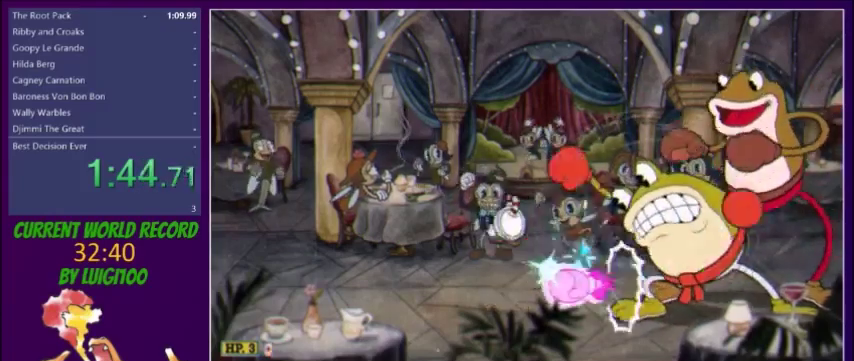
{"buttons": ["X"], "events": []}
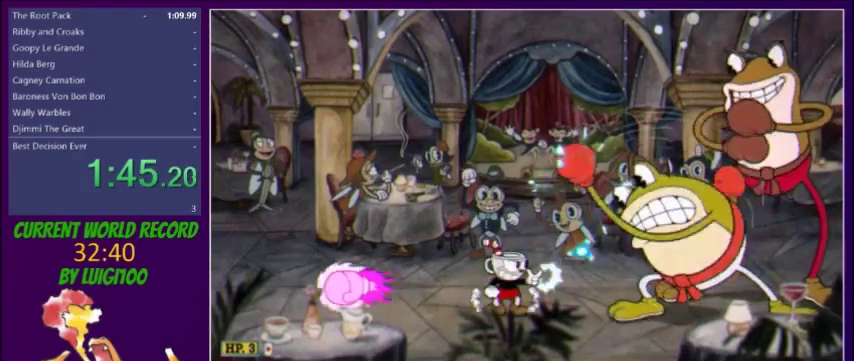
{"buttons": ["X"], "events": [[34, "DPAD_DOWN", "down"], [401, "DPAD_DOWN", "up"]]}
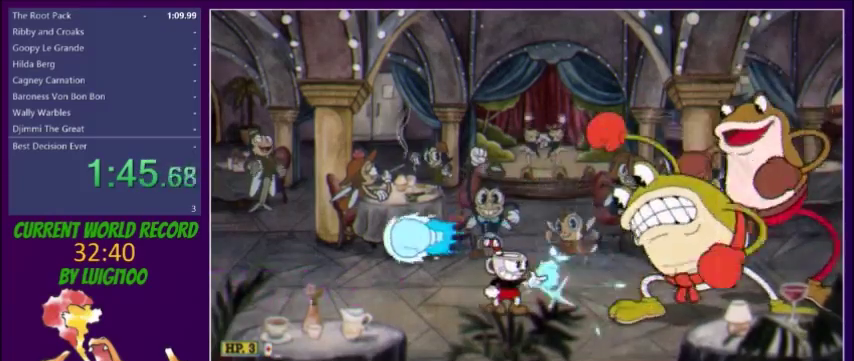
{"buttons": ["X", "DPAD_DOWN"], "events": [[201, "DPAD_DOWN", "down"]]}
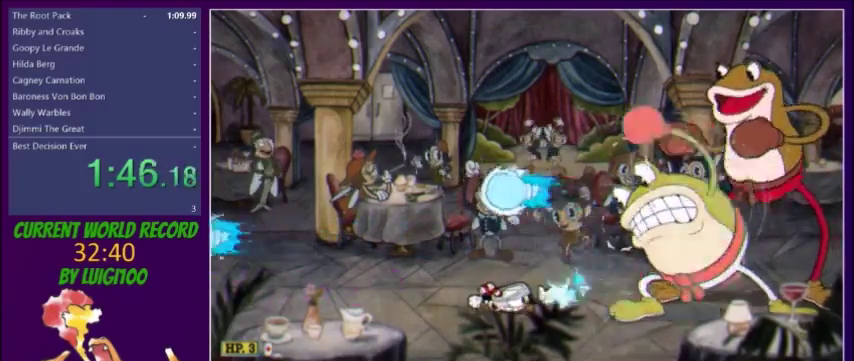
{"buttons": ["X", "R1"], "events": [[33, "DPAD_DOWN", "up"], [167, "R1", "down"], [267, "R1", "up"], [500, "R1", "down"]]}
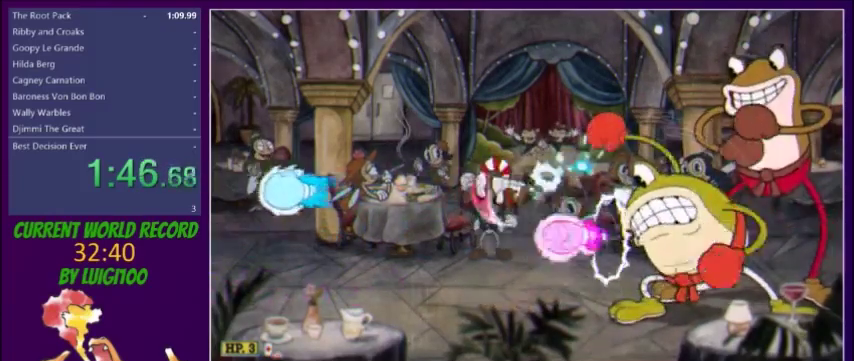
{"buttons": ["X", "DPAD_DOWN", "DPAD_RIGHT"], "events": [[134, "DPAD_DOWN", "down"], [167, "DPAD_RIGHT", "down"], [167, "R1", "up"], [367, "L2", "down"], [501, "L2", "up"]]}
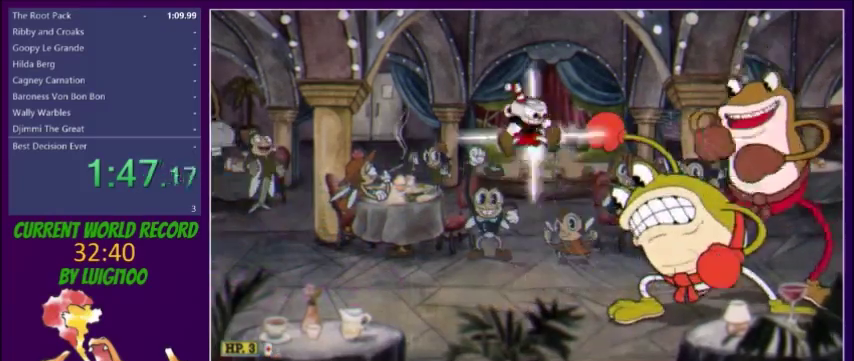
{"buttons": ["X"], "events": [[100, "L2", "down"], [233, "L2", "up"], [267, "DPAD_RIGHT", "up"], [300, "DPAD_DOWN", "up"]]}
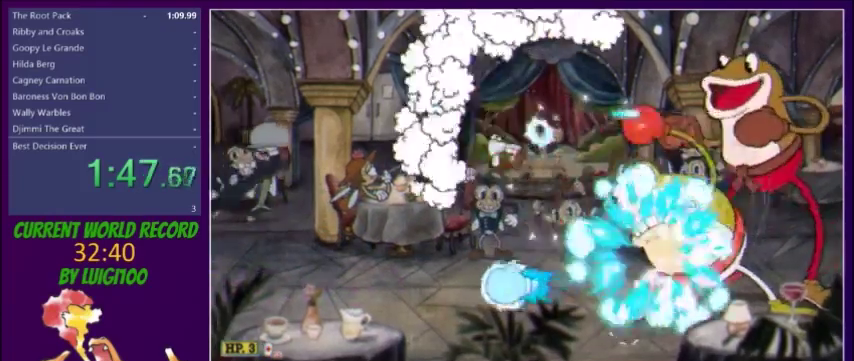
{"buttons": ["X", "DPAD_DOWN"], "events": [[301, "DPAD_DOWN", "down"]]}
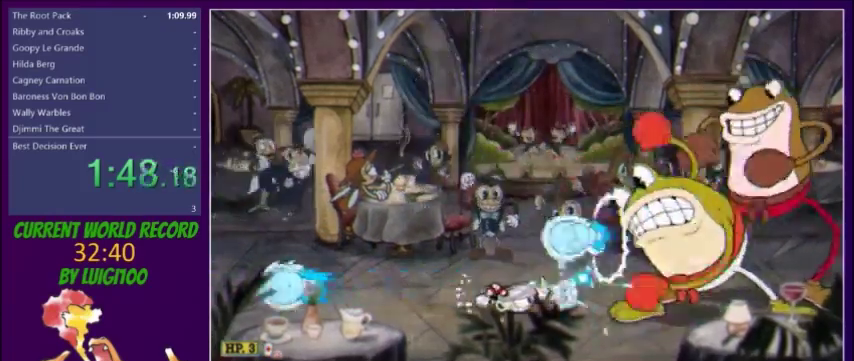
{"buttons": ["X", "R1"], "events": [[267, "DPAD_DOWN", "up"], [467, "R1", "down"]]}